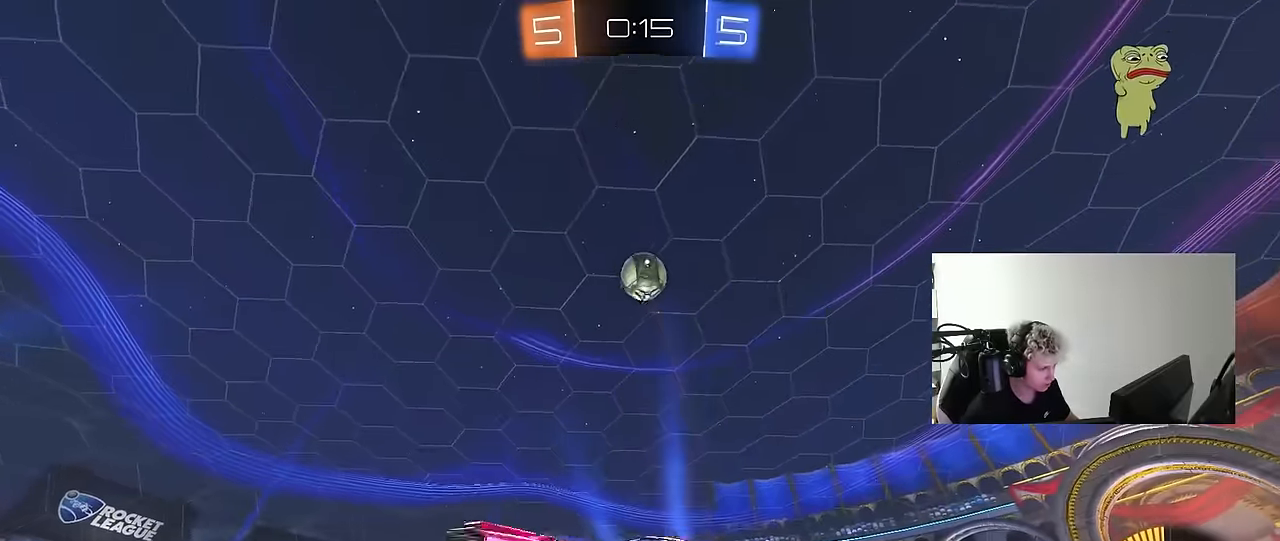
Gameplay with keyboard and mouse; each line is a JSON object with the keys and mouse buttons held at the frame after it. "events" lists presses ("down") and releases ("up") of "1", "2", "3", "4", "5", "a", "alt", "c", "caps_lock", "ctrl", "d", "e", "f", "g", "q", "r", "s", "shift", "space", "t", "tab", "v", "w", "x", "z", "mouse_left", "mouse_wheel" and "mouse_right" between this image and that frame as [ms after this image, input, new state], when the widget could be followed in between. "mouse_left", "mouse_wheel", "mouse_right" = the "left", "wheel", "right" buttons of the "mouse" list. No other keys are recorded. "wheel" means that the mouse wheel is clicked or scrolled. "mouse_move" is the direction in which the mouse moves at that frame (one of eight, or "still"), when it could be read.
{"keys": ["d", "w"], "mouse": [], "mouse_move": "left", "events": [[267, "shift", "down"], [350, "shift", "up"]]}
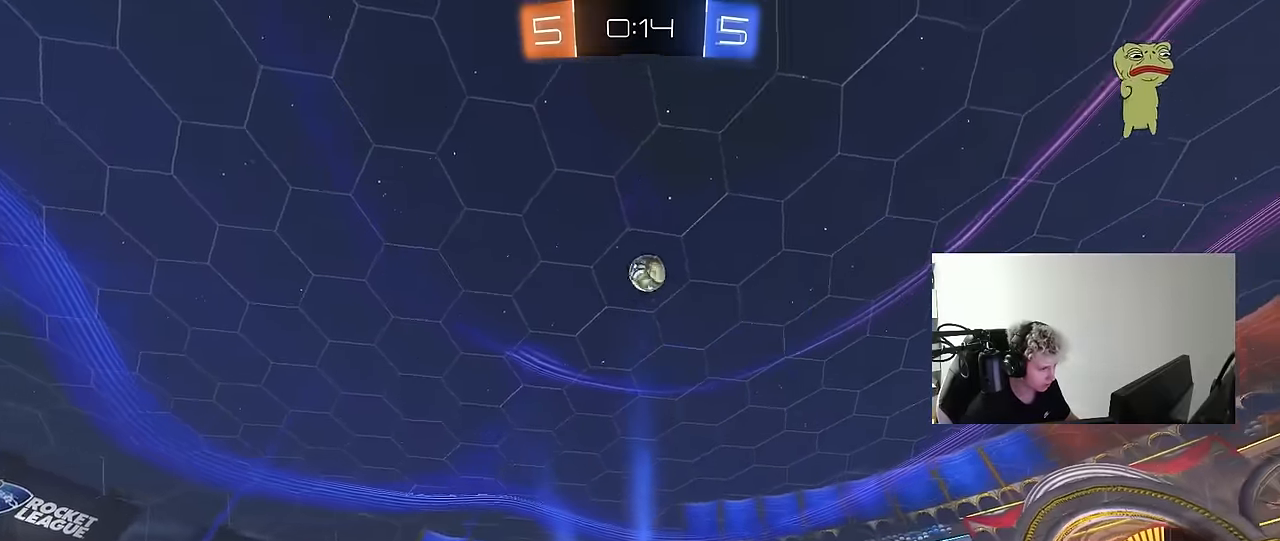
{"keys": ["s"], "mouse": ["left", "right"], "mouse_move": "down-left", "events": [[283, "mouse_left", "down"], [317, "d", "up"], [317, "mouse_right", "down"], [317, "w", "up"], [417, "d", "down"], [417, "s", "down"], [467, "d", "up"]]}
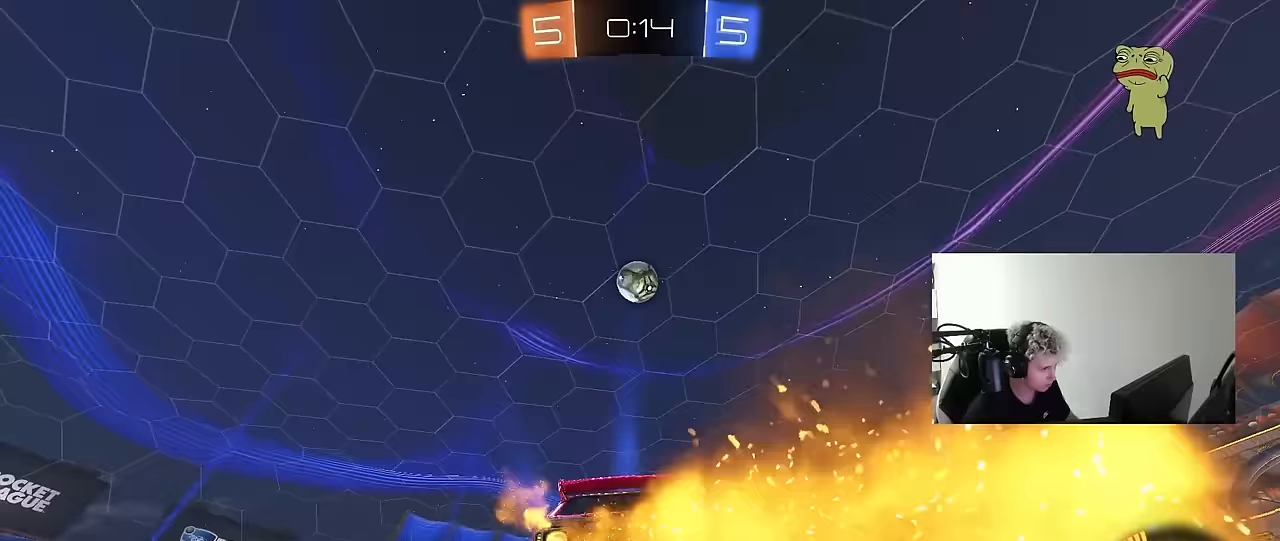
{"keys": ["a", "s"], "mouse": [], "mouse_move": "right", "events": [[17, "a", "down"], [50, "a", "up"], [50, "mouse_right", "up"], [50, "s", "up"], [100, "mouse_right", "down"], [150, "mouse_left", "up"], [200, "a", "down"], [200, "mouse_right", "up"], [250, "s", "down"], [350, "shift", "down"], [433, "shift", "up"]]}
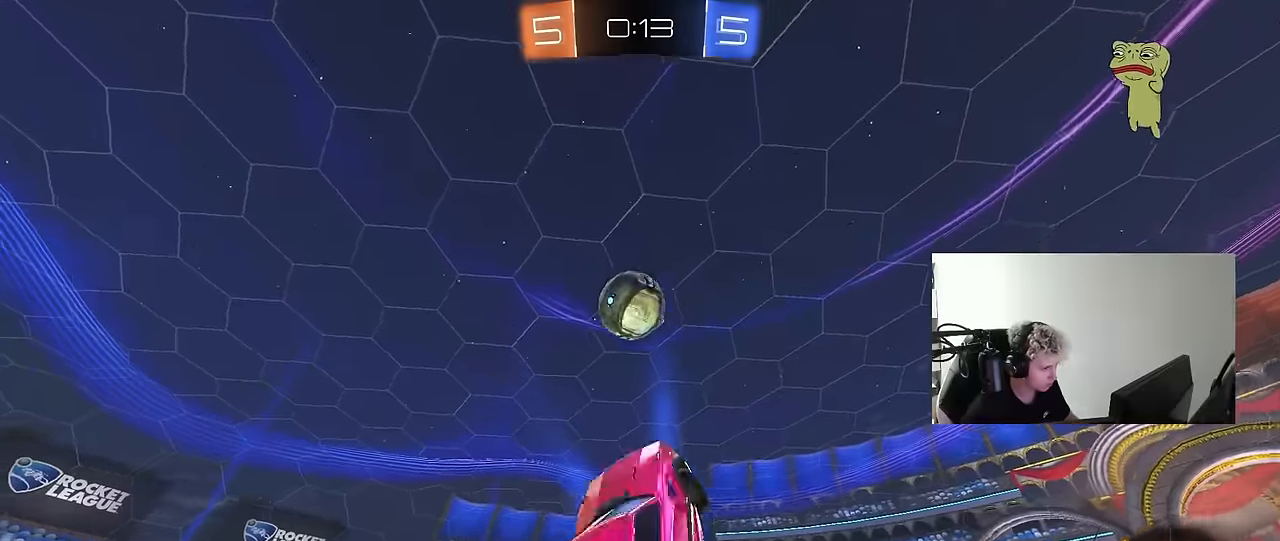
{"keys": ["a", "s", "shift"], "mouse": ["left"], "mouse_move": "down", "events": [[167, "shift", "down"], [217, "mouse_left", "down"], [300, "mouse_left", "up"], [300, "s", "up"], [350, "mouse_left", "down"], [350, "s", "down"], [350, "shift", "up"], [450, "shift", "down"]]}
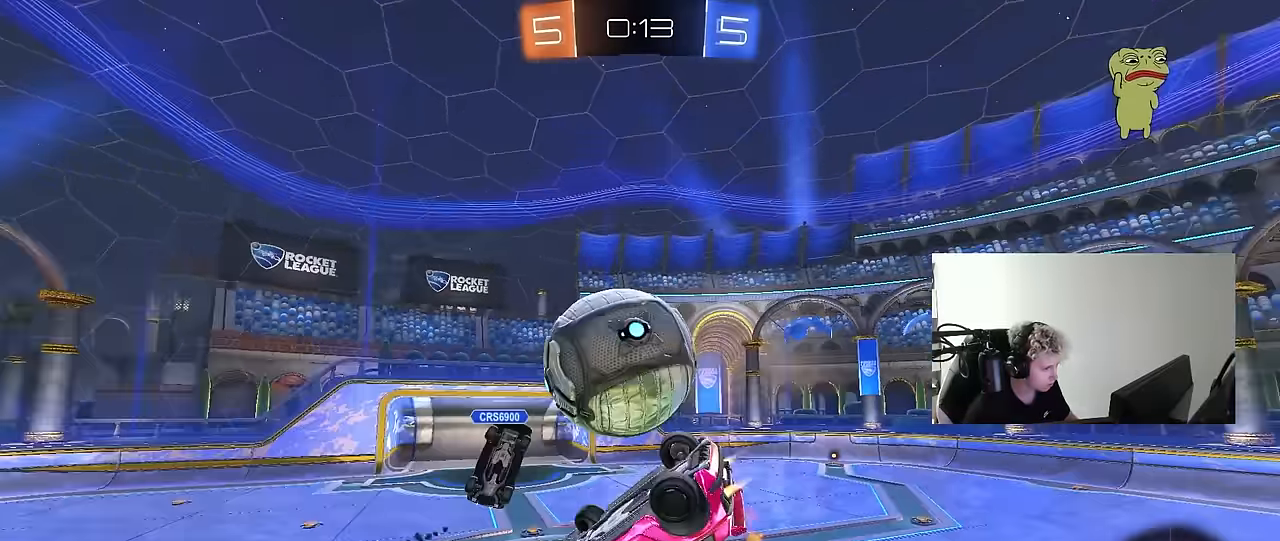
{"keys": ["a"], "mouse": [], "mouse_move": "up-left", "events": [[83, "s", "up"], [317, "mouse_left", "up"], [317, "shift", "up"]]}
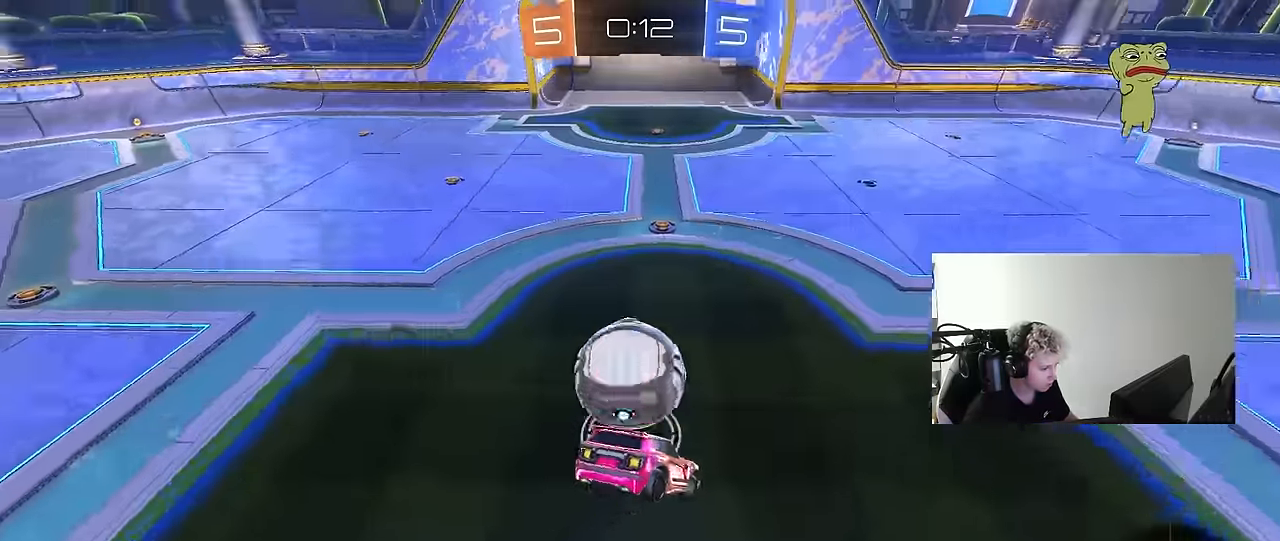
{"keys": ["a", "w"], "mouse": [], "mouse_move": "still", "events": [[17, "s", "down"], [67, "a", "up"], [100, "d", "down"], [250, "mouse_left", "down"], [250, "s", "up"], [300, "d", "up"], [300, "mouse_left", "up"], [433, "w", "down"], [483, "a", "down"]]}
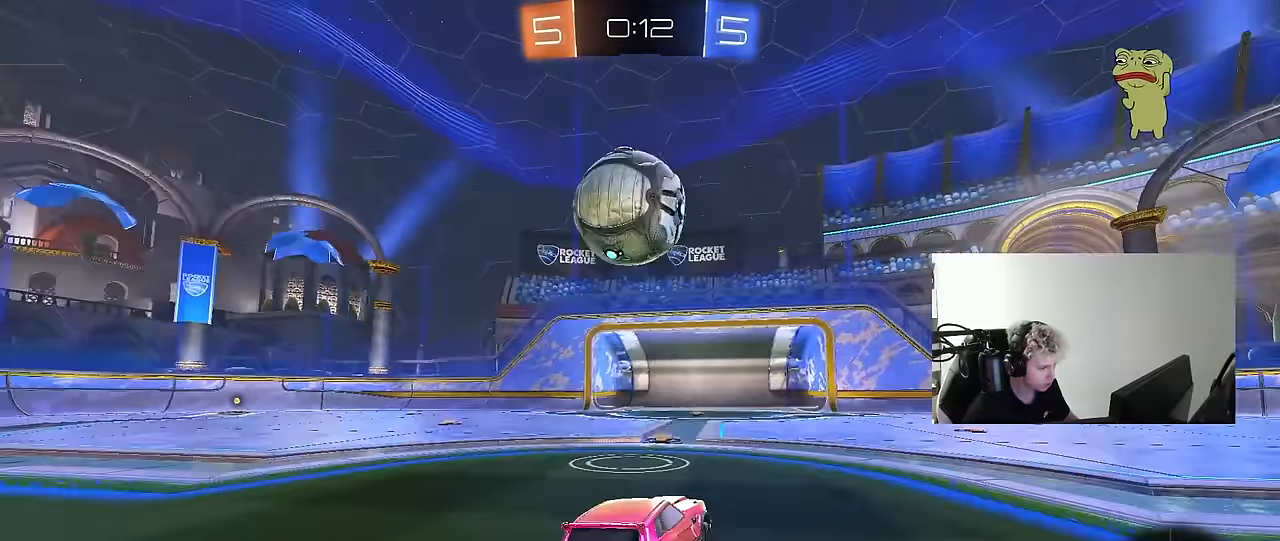
{"keys": [], "mouse": [], "mouse_move": "up-right", "events": [[83, "a", "up"], [83, "mouse_right", "down"], [83, "w", "up"], [167, "a", "down"], [167, "mouse_left", "down"], [167, "s", "down"], [267, "a", "up"], [267, "d", "down"], [317, "mouse_right", "up"], [317, "s", "up"], [350, "s", "down"], [400, "s", "up"], [450, "d", "up"], [450, "mouse_left", "up"]]}
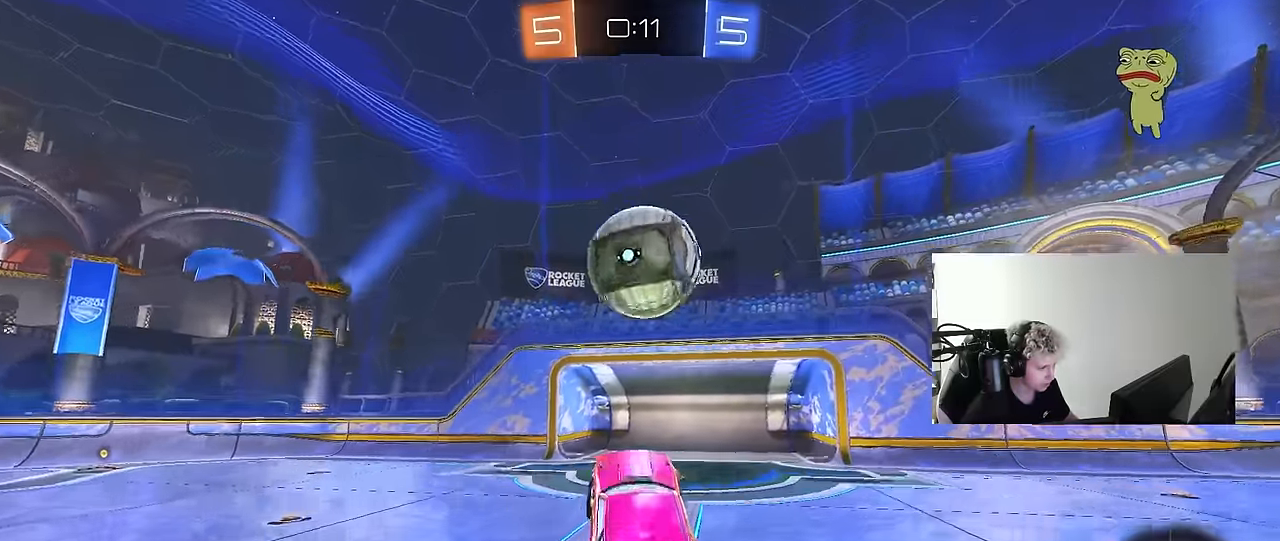
{"keys": ["w"], "mouse": ["left"], "mouse_move": "still", "events": [[50, "mouse_left", "down"], [83, "d", "down"], [233, "a", "down"], [233, "d", "up"], [283, "w", "down"], [317, "w", "up"], [367, "a", "up"], [417, "w", "down"]]}
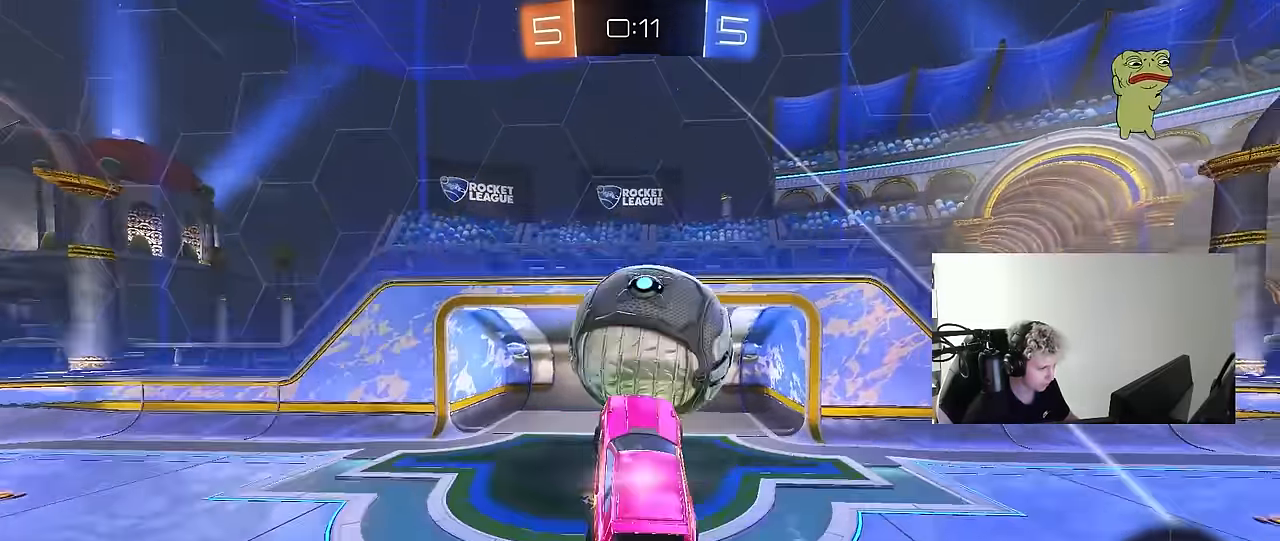
{"keys": ["s"], "mouse": ["left"], "mouse_move": "still", "events": [[17, "mouse_right", "down"], [50, "a", "down"], [50, "s", "down"], [50, "shift", "down"], [50, "w", "up"], [150, "mouse_right", "up"], [333, "shift", "up"], [433, "a", "up"]]}
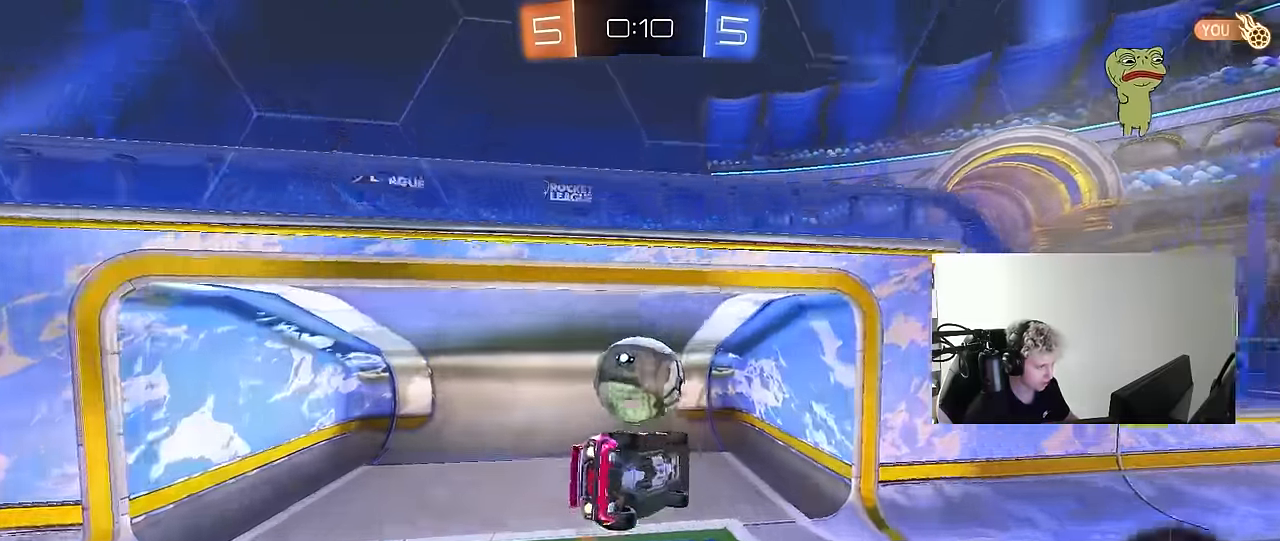
{"keys": ["a", "q", "w"], "mouse": [], "mouse_move": "still", "events": [[33, "d", "down"], [67, "space", "down"], [117, "q", "down"], [167, "mouse_left", "up"], [167, "s", "up"], [217, "space", "up"], [300, "d", "up"], [400, "a", "down"], [400, "w", "down"]]}
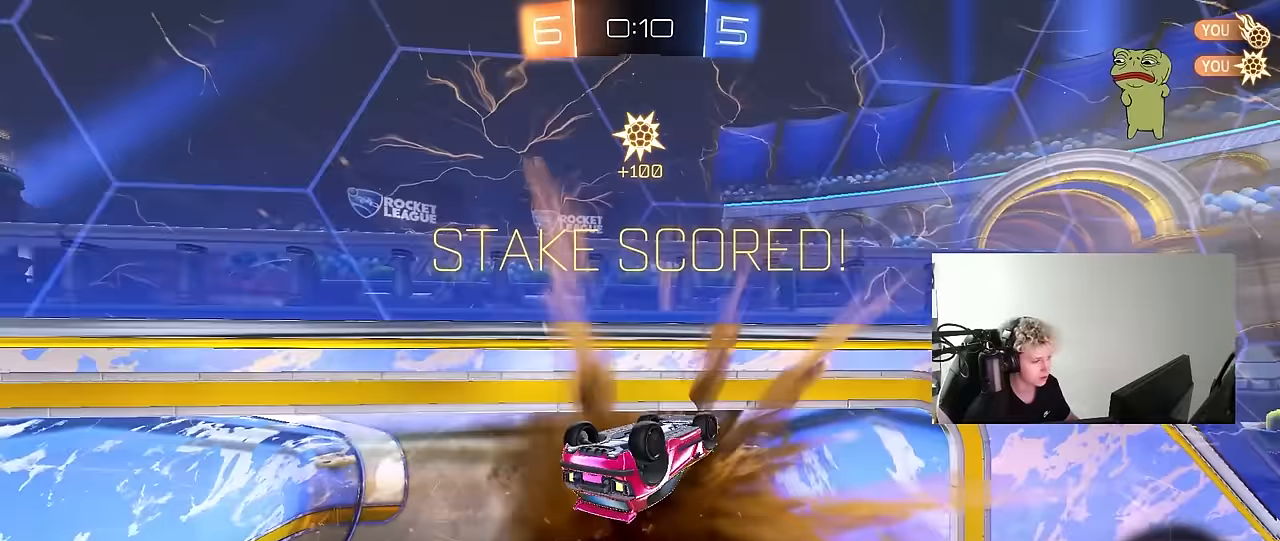
{"keys": ["d", "s", "shift"], "mouse": [], "mouse_move": "still", "events": [[33, "a", "up"], [33, "q", "up"], [33, "w", "up"], [283, "space", "down"], [367, "space", "up"], [417, "d", "down"], [467, "s", "down"], [467, "shift", "down"]]}
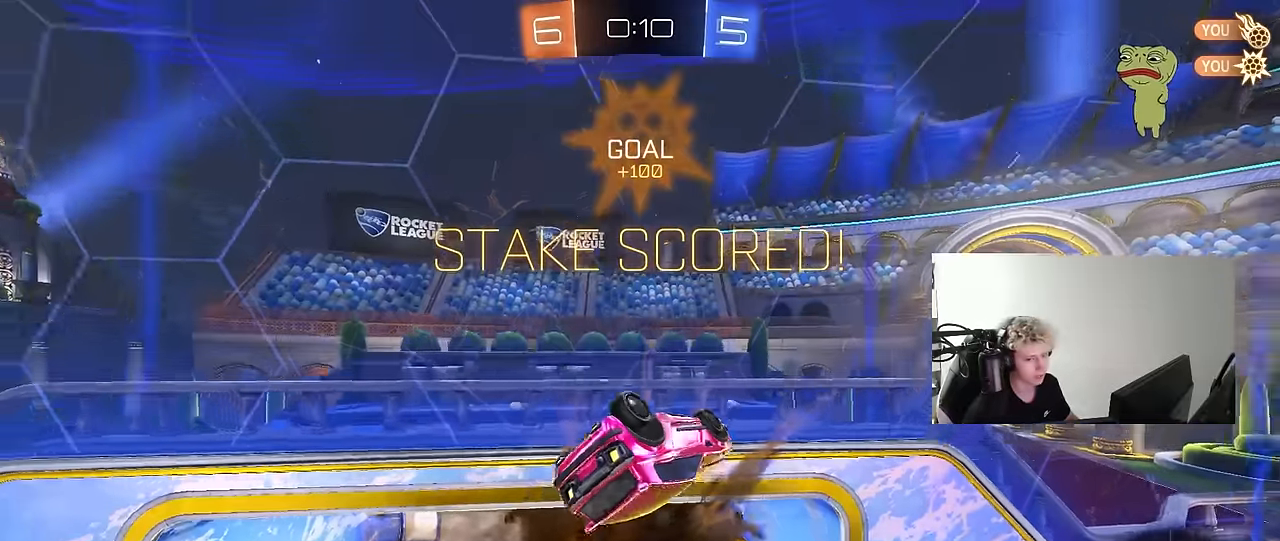
{"keys": ["d", "w"], "mouse": [], "mouse_move": "still", "events": [[150, "s", "up"], [250, "d", "up"], [250, "shift", "up"], [333, "w", "down"], [433, "d", "down"]]}
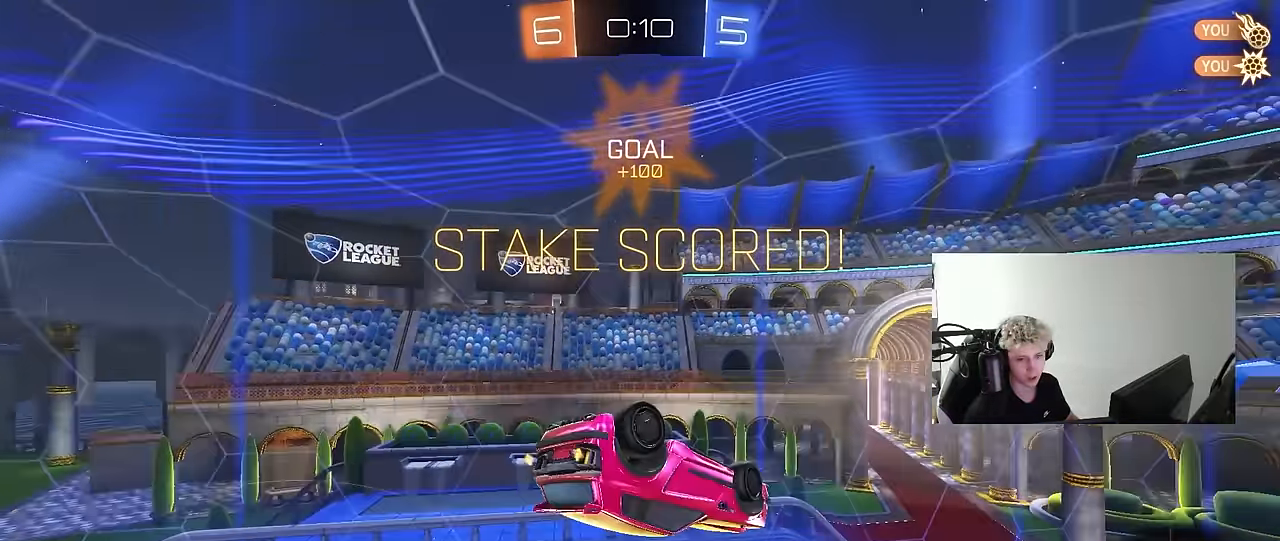
{"keys": ["s", "shift"], "mouse": ["right"], "mouse_move": "still", "events": [[83, "shift", "down"], [117, "d", "up"], [217, "w", "up"], [450, "mouse_right", "down"], [450, "s", "down"]]}
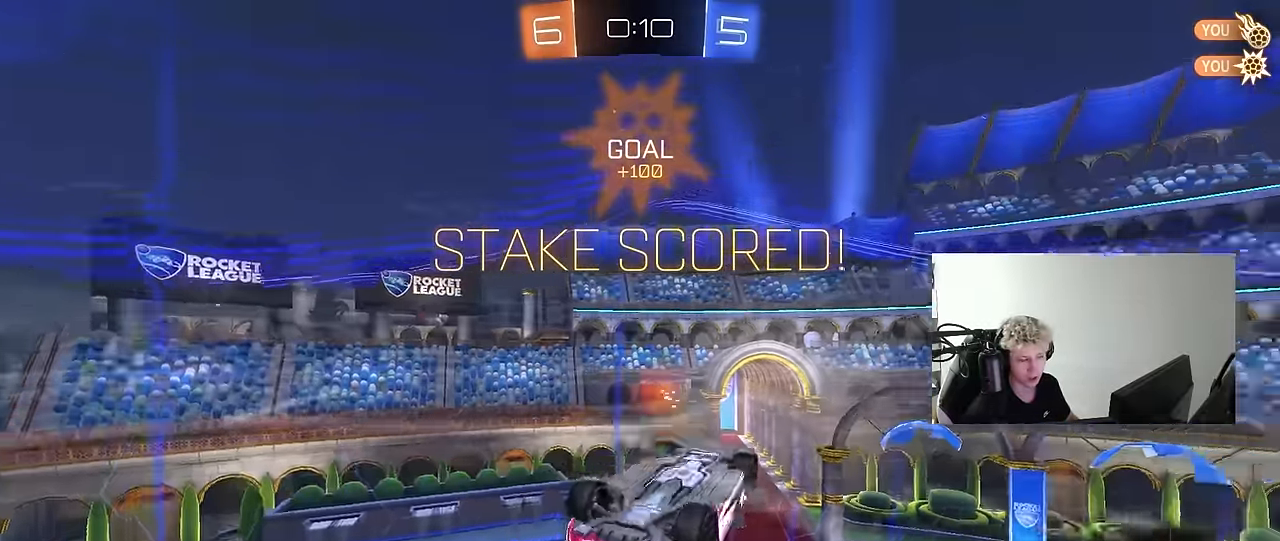
{"keys": ["a", "s"], "mouse": [], "mouse_move": "still", "events": [[50, "a", "down"], [83, "mouse_right", "up"], [417, "shift", "up"]]}
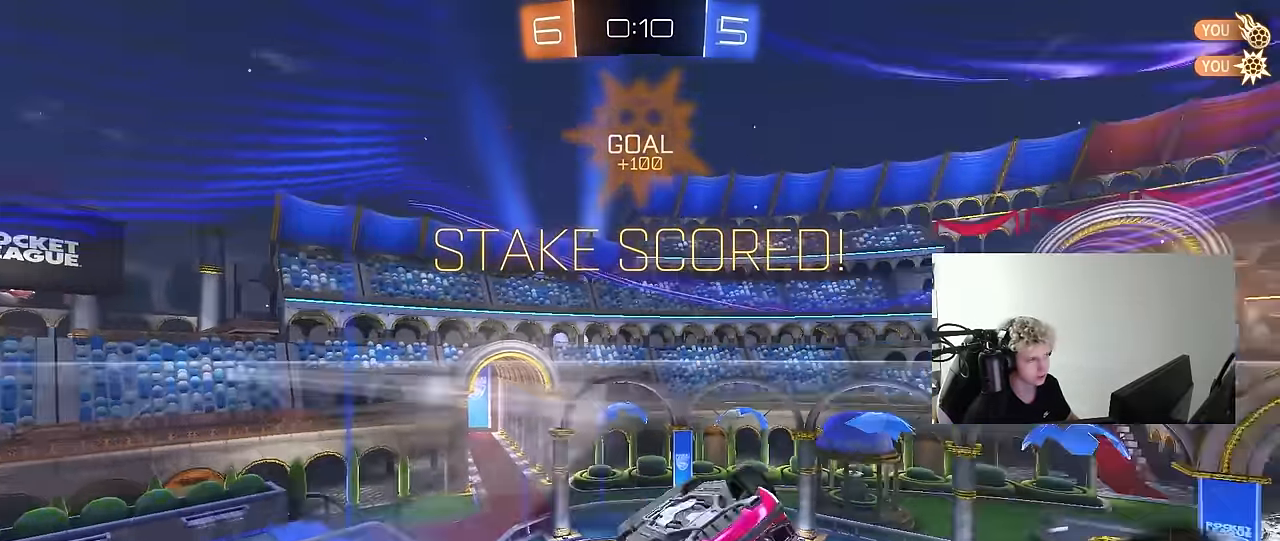
{"keys": ["d", "shift", "w"], "mouse": ["left"], "mouse_move": "still", "events": [[67, "shift", "down"], [200, "mouse_left", "down"], [333, "s", "up"], [383, "a", "up"], [417, "w", "down"], [433, "d", "down"]]}
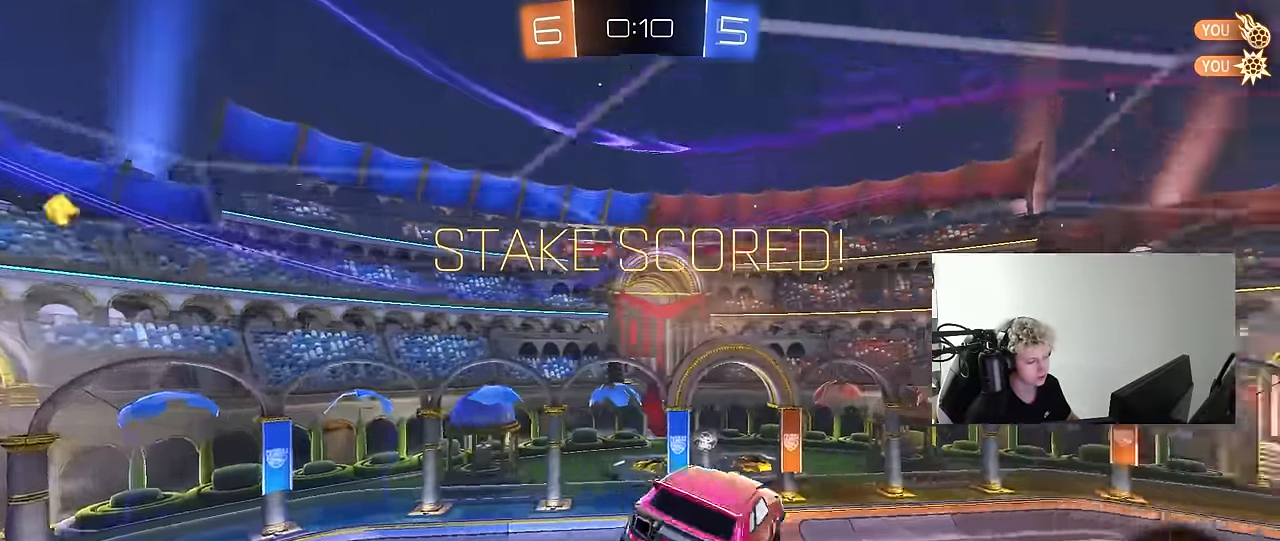
{"keys": ["d", "shift"], "mouse": [], "mouse_move": "still", "events": [[33, "mouse_right", "down"], [67, "s", "down"], [67, "w", "up"], [167, "mouse_right", "up"], [300, "mouse_left", "up"], [400, "s", "up"]]}
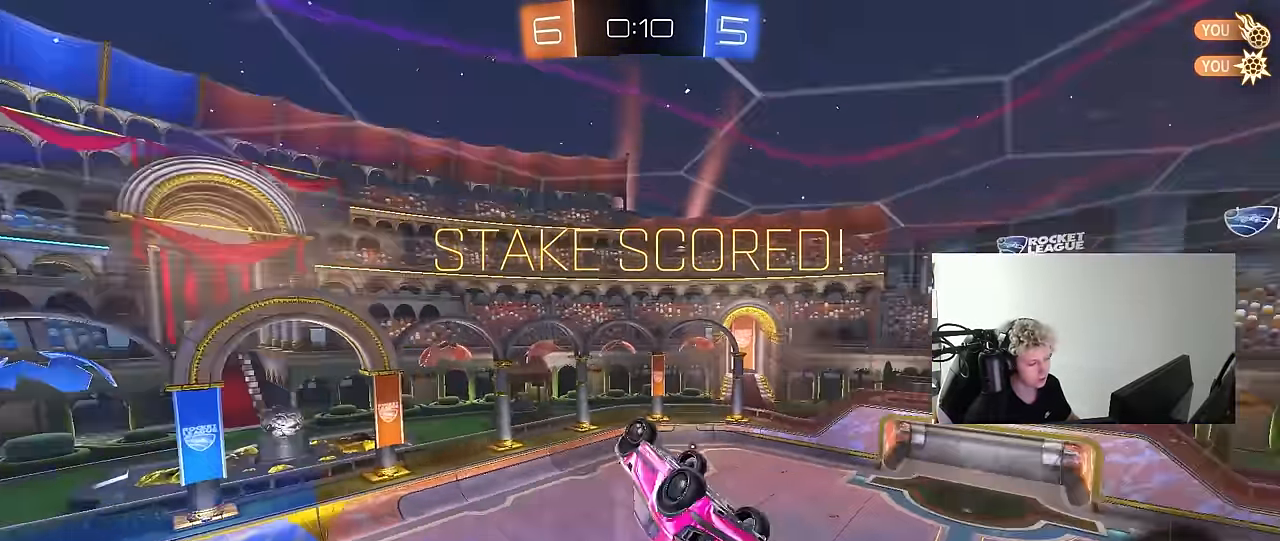
{"keys": [], "mouse": [], "mouse_move": "still", "events": [[83, "d", "up"], [133, "shift", "up"]]}
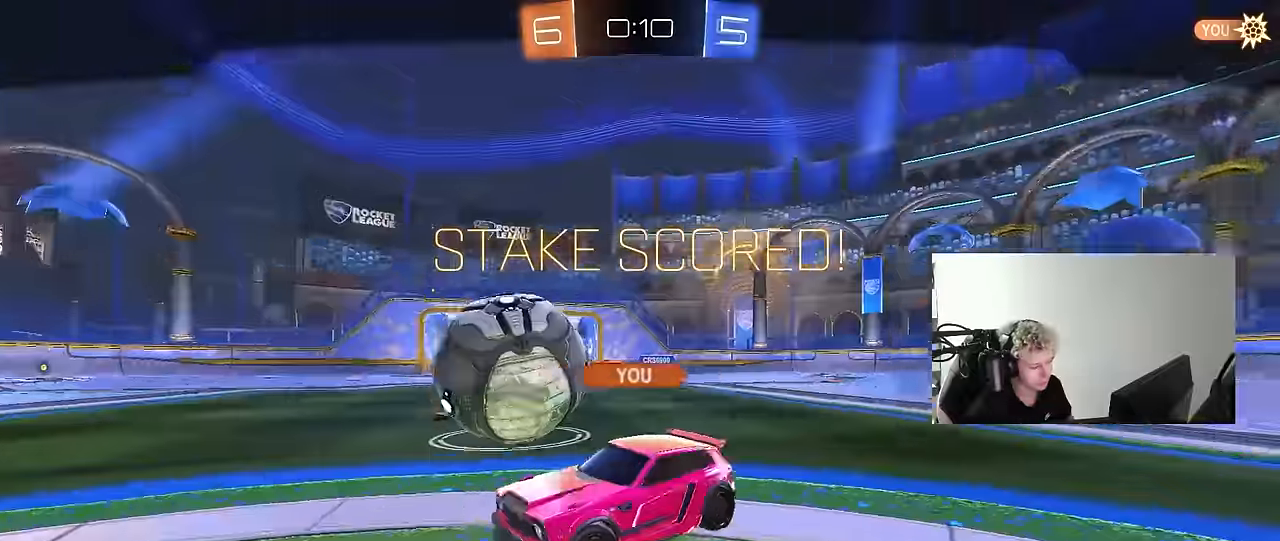
{"keys": [], "mouse": [], "mouse_move": "still", "events": []}
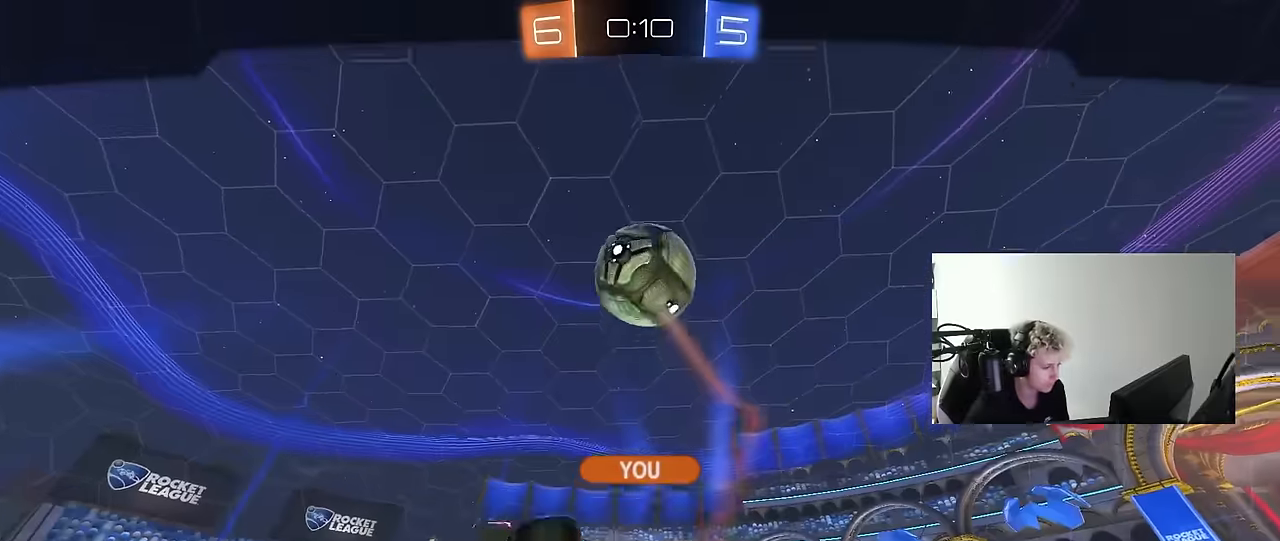
{"keys": [], "mouse": [], "mouse_move": "still", "events": []}
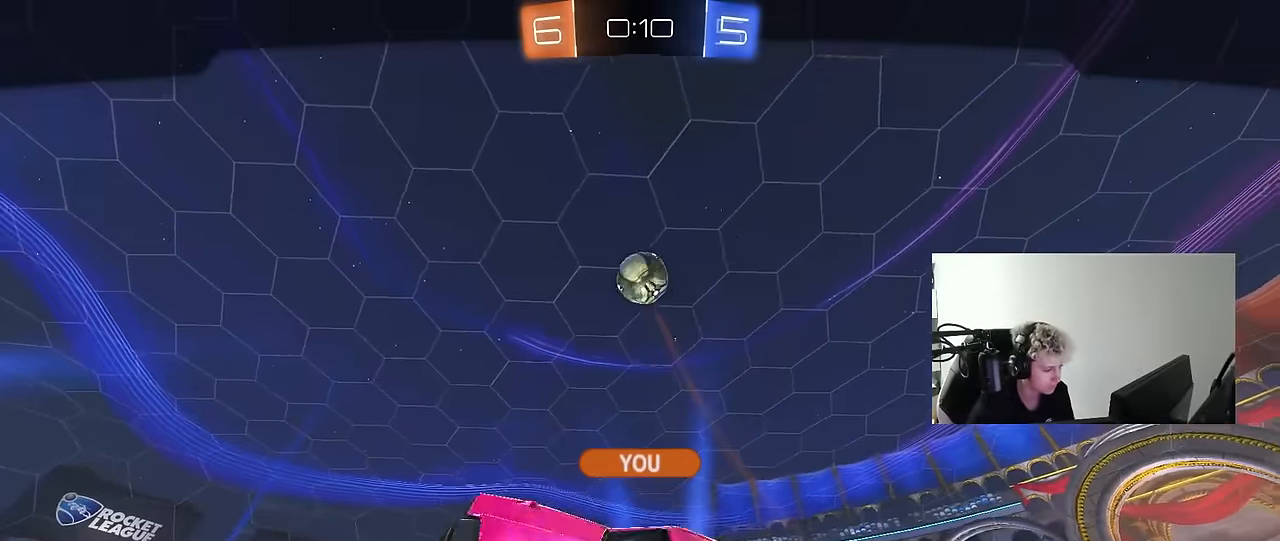
{"keys": [], "mouse": [], "mouse_move": "still", "events": []}
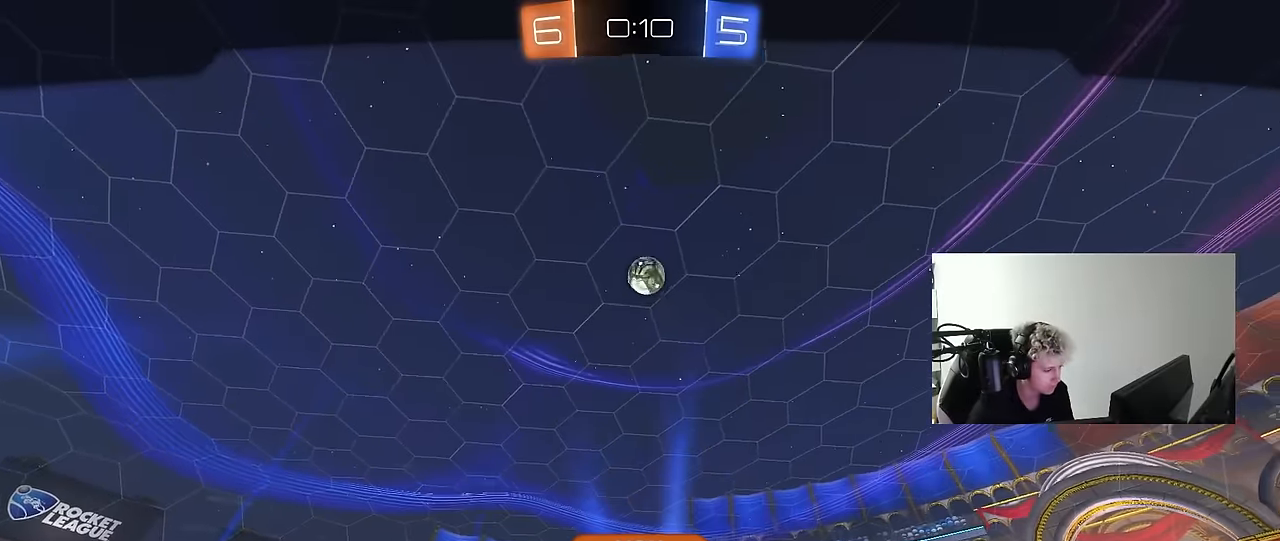
{"keys": [], "mouse": [], "mouse_move": "still", "events": []}
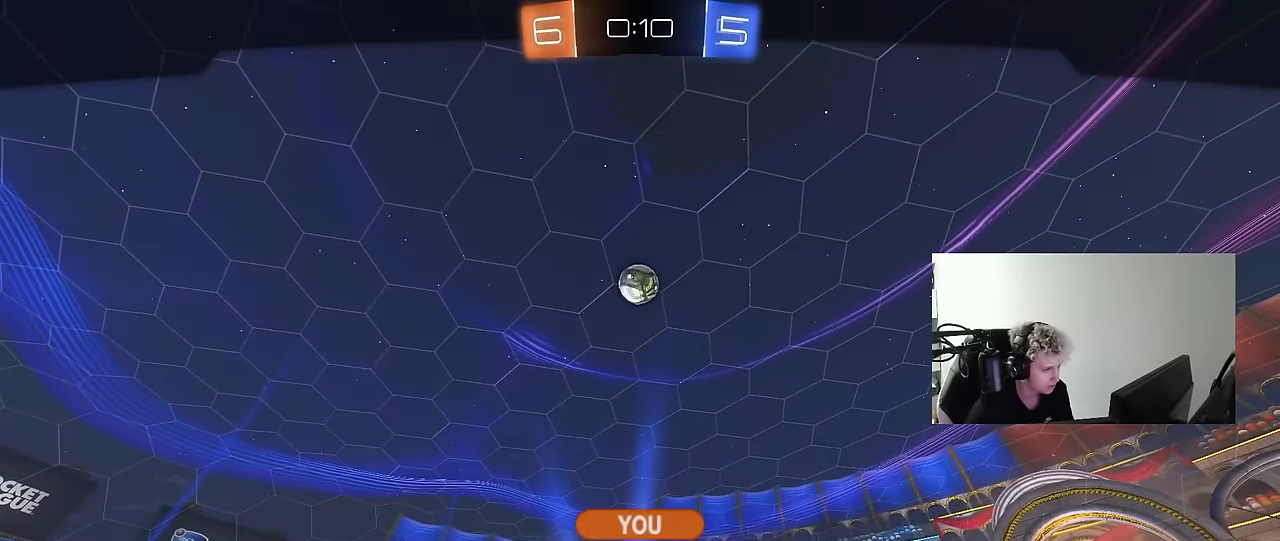
{"keys": [], "mouse": [], "mouse_move": "still", "events": []}
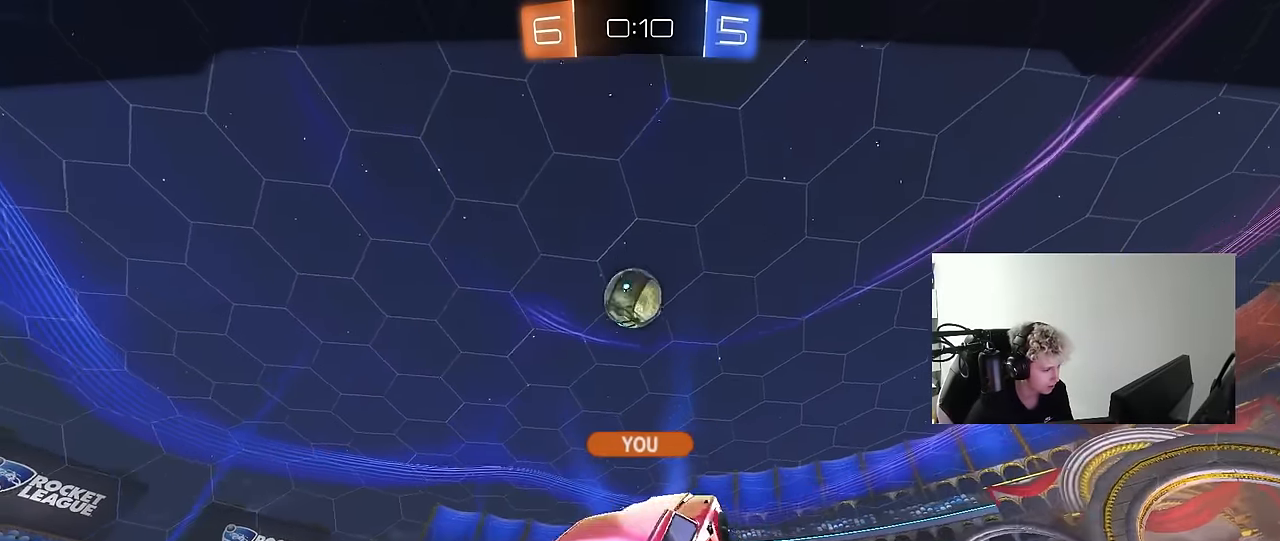
{"keys": [], "mouse": [], "mouse_move": "still", "events": []}
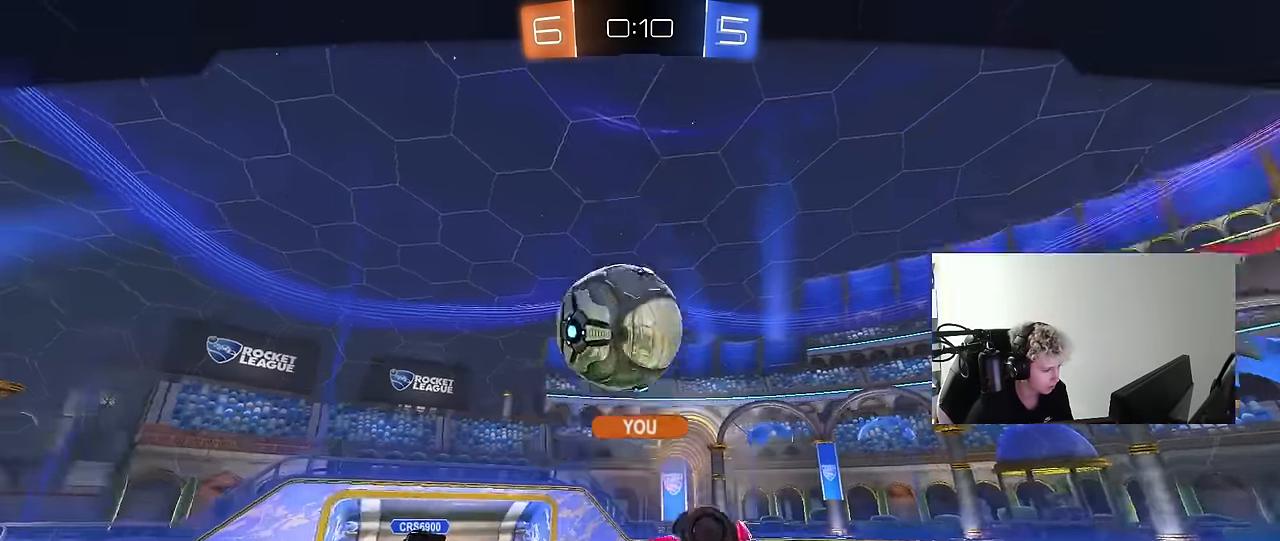
{"keys": [], "mouse": ["right"], "mouse_move": "still", "events": [[334, "mouse_right", "down"]]}
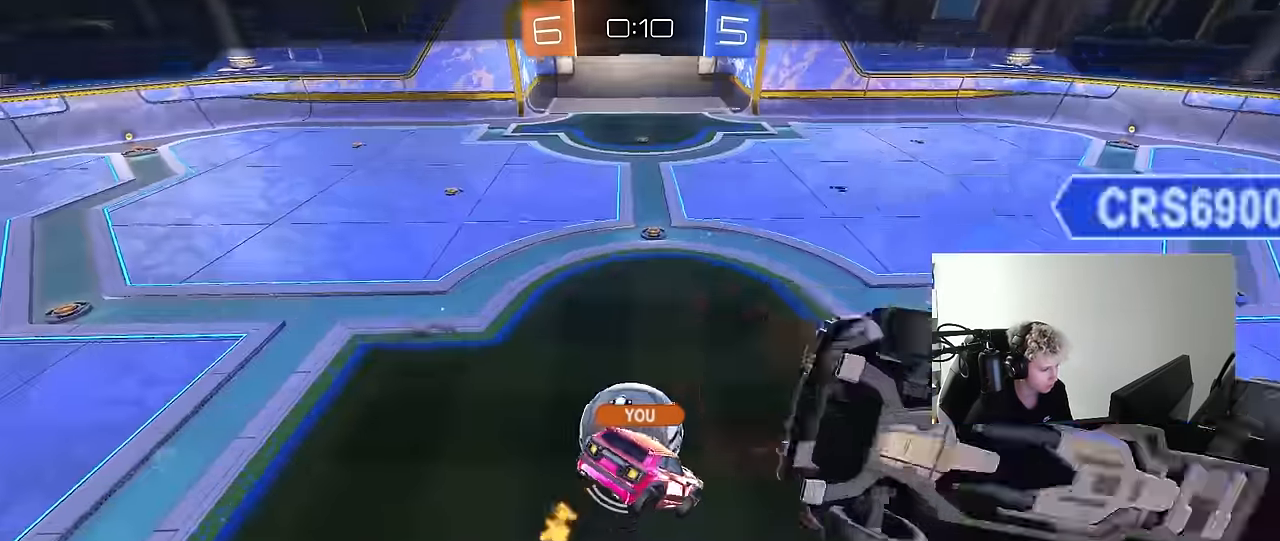
{"keys": [], "mouse": [], "mouse_move": "still", "events": [[67, "mouse_right", "up"], [117, "mouse_right", "down"], [350, "mouse_right", "up"]]}
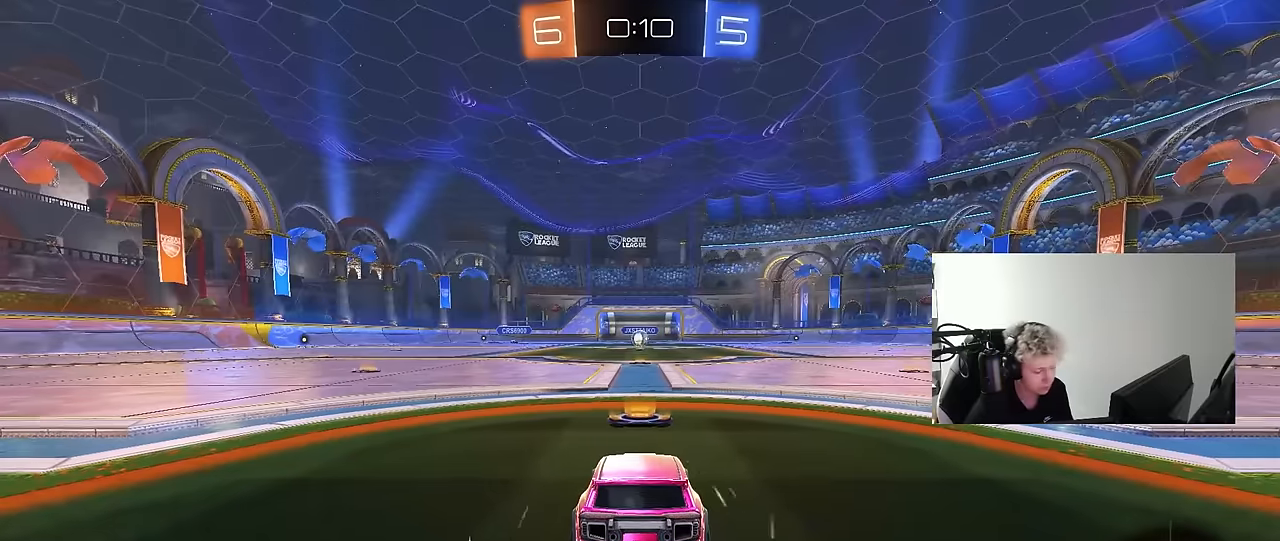
{"keys": [], "mouse": [], "mouse_move": "still", "events": []}
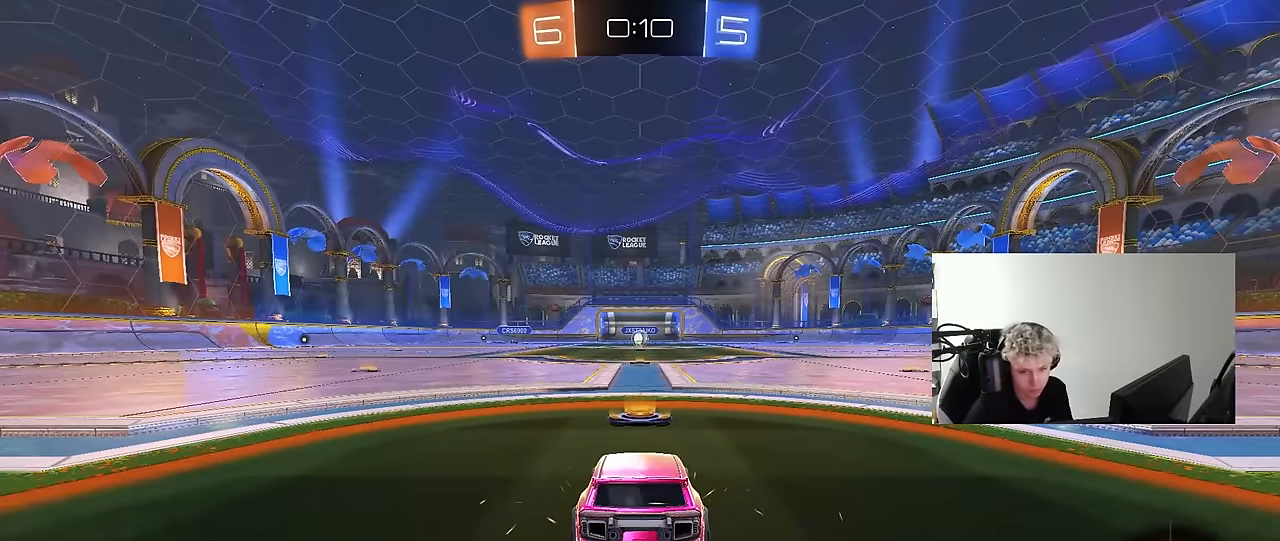
{"keys": [], "mouse": [], "mouse_move": "still", "events": []}